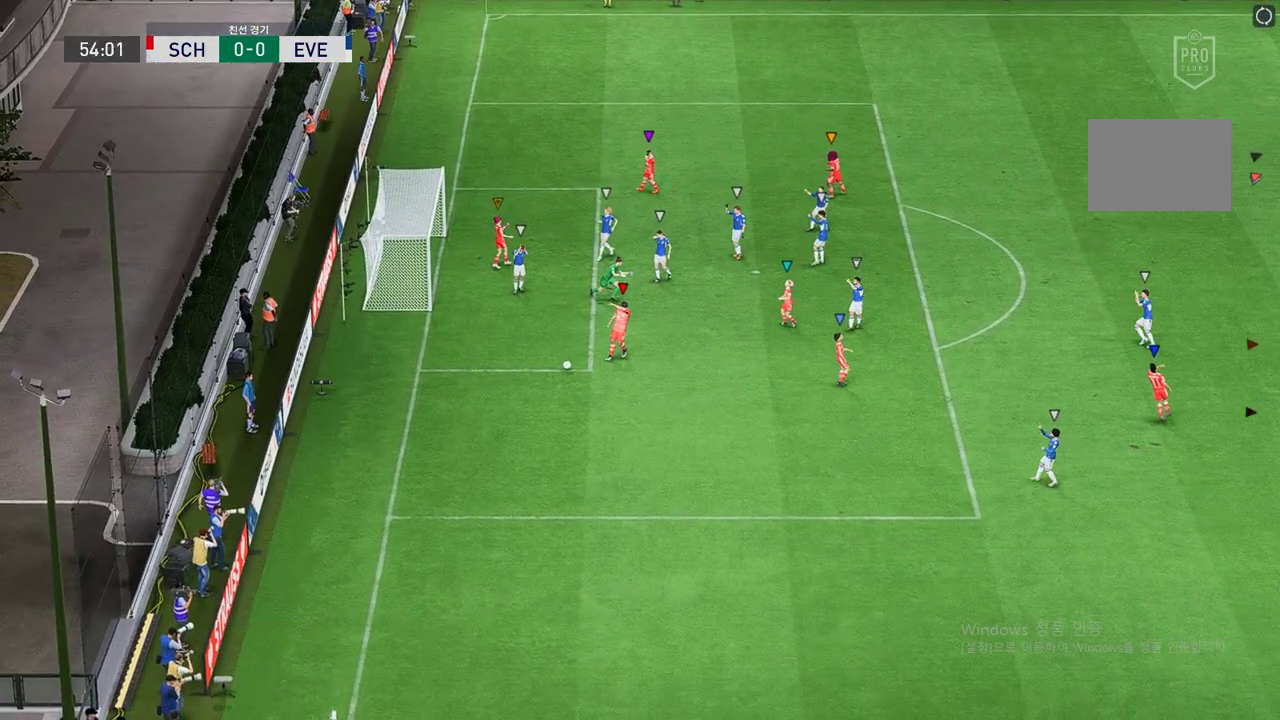
Gameplay with a controller (Xbox layout); each line is a JSON object with the inputs held at the frame after it. "events" lists button and stick changes between this image and that frame as [ms after this image, input, new state], when the widget could be followed in between. Not read: B L3 R3.
{"buttons": [], "left_stick": "center", "right_stick": "center", "events": []}
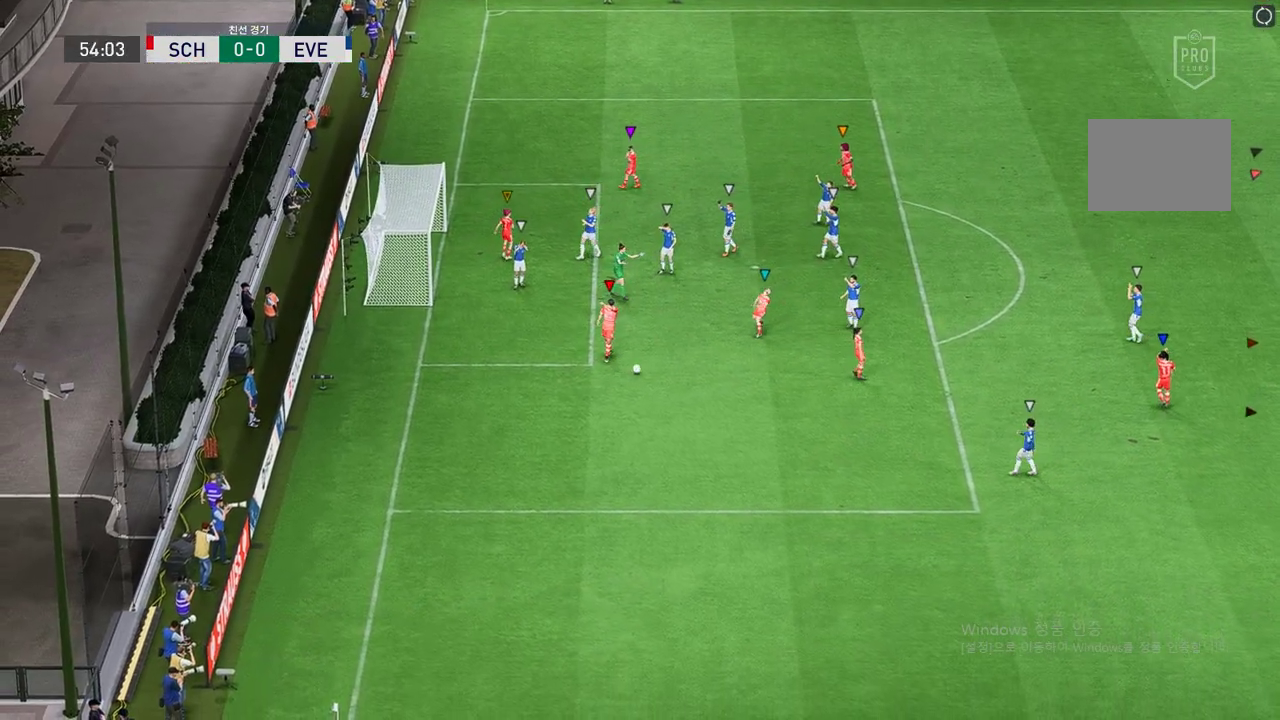
{"buttons": [], "left_stick": "center", "right_stick": "center", "events": []}
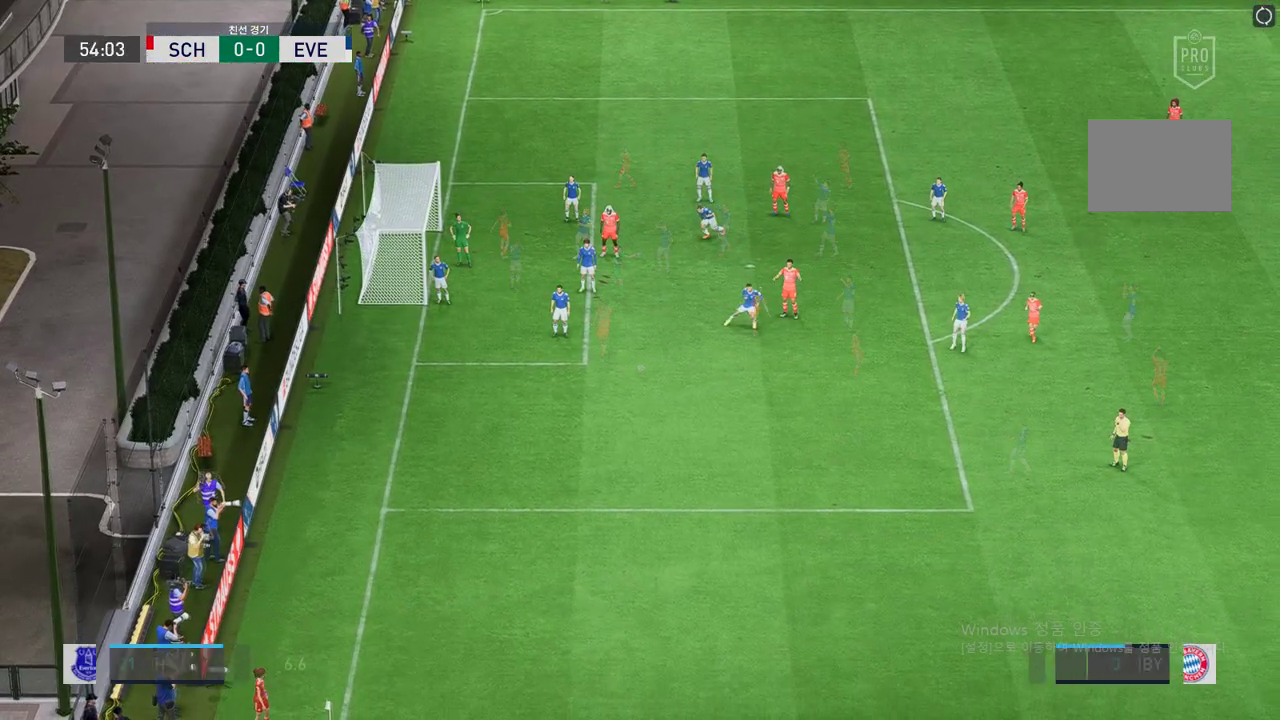
{"buttons": [], "left_stick": "center", "right_stick": "center", "events": []}
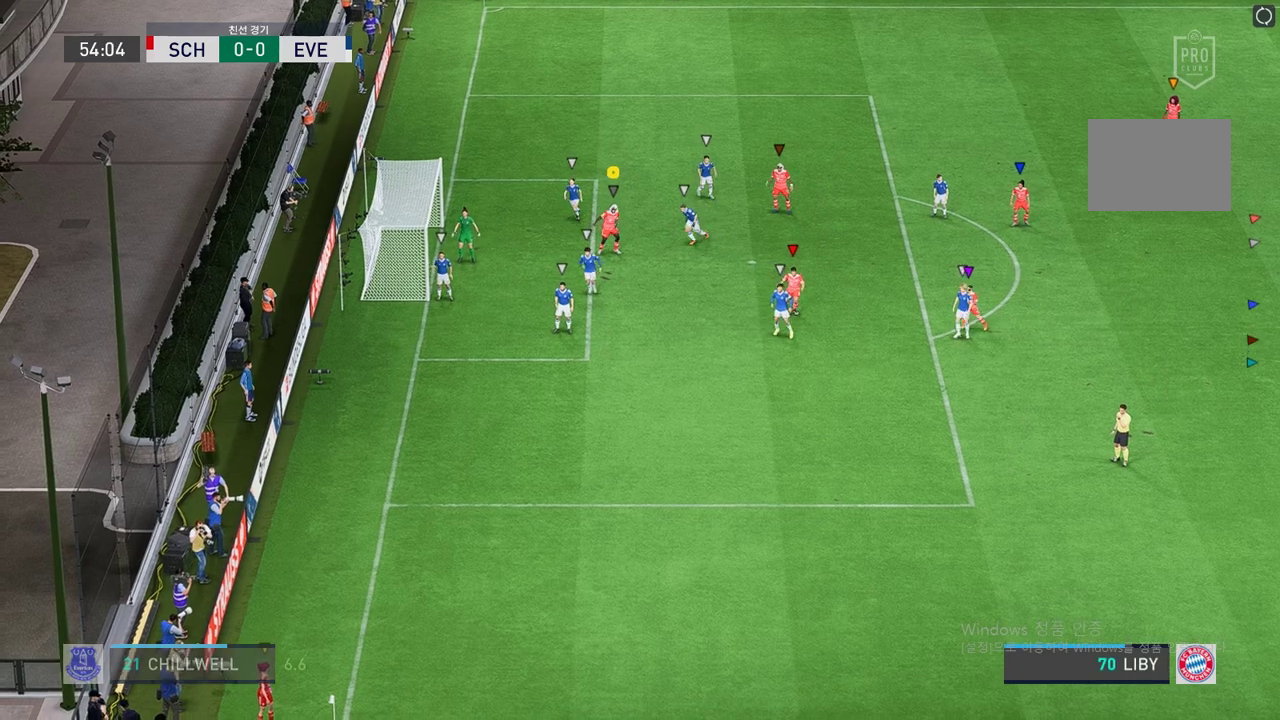
{"buttons": [], "left_stick": "down", "right_stick": "center", "events": [[405, "left_stick", "down"]]}
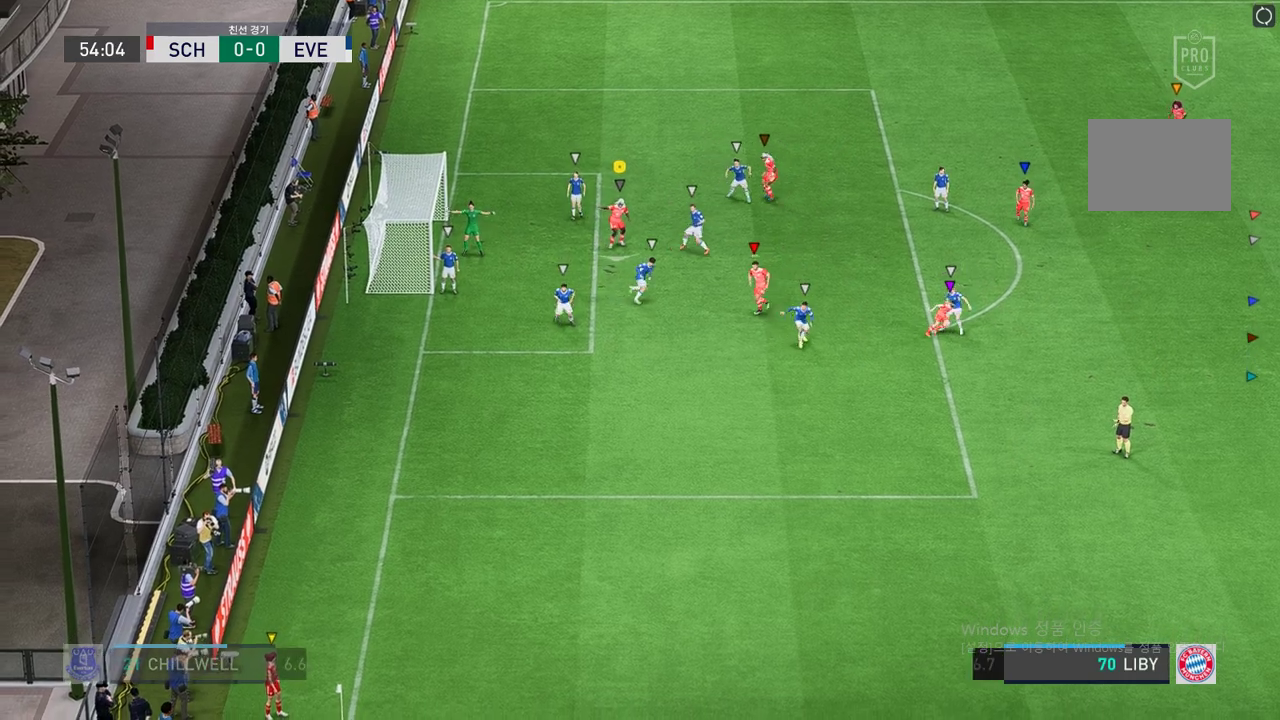
{"buttons": [], "left_stick": "down", "right_stick": "center", "events": []}
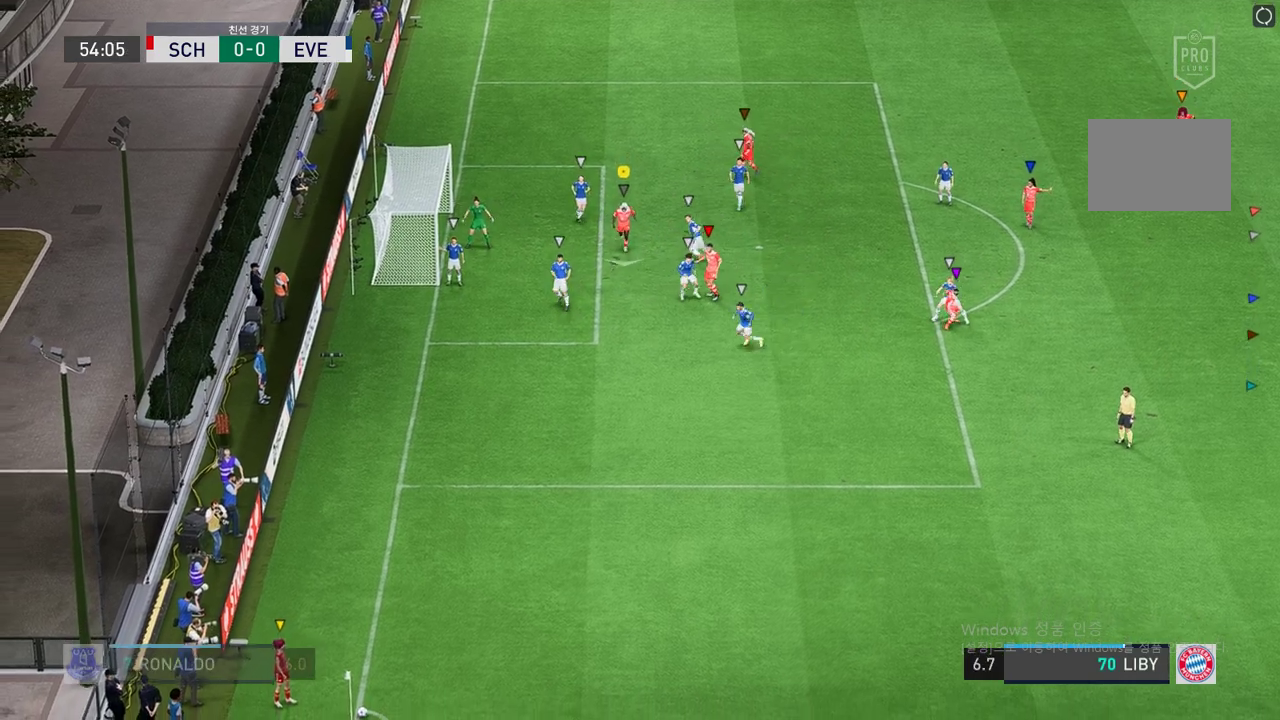
{"buttons": [], "left_stick": "down", "right_stick": "center", "events": []}
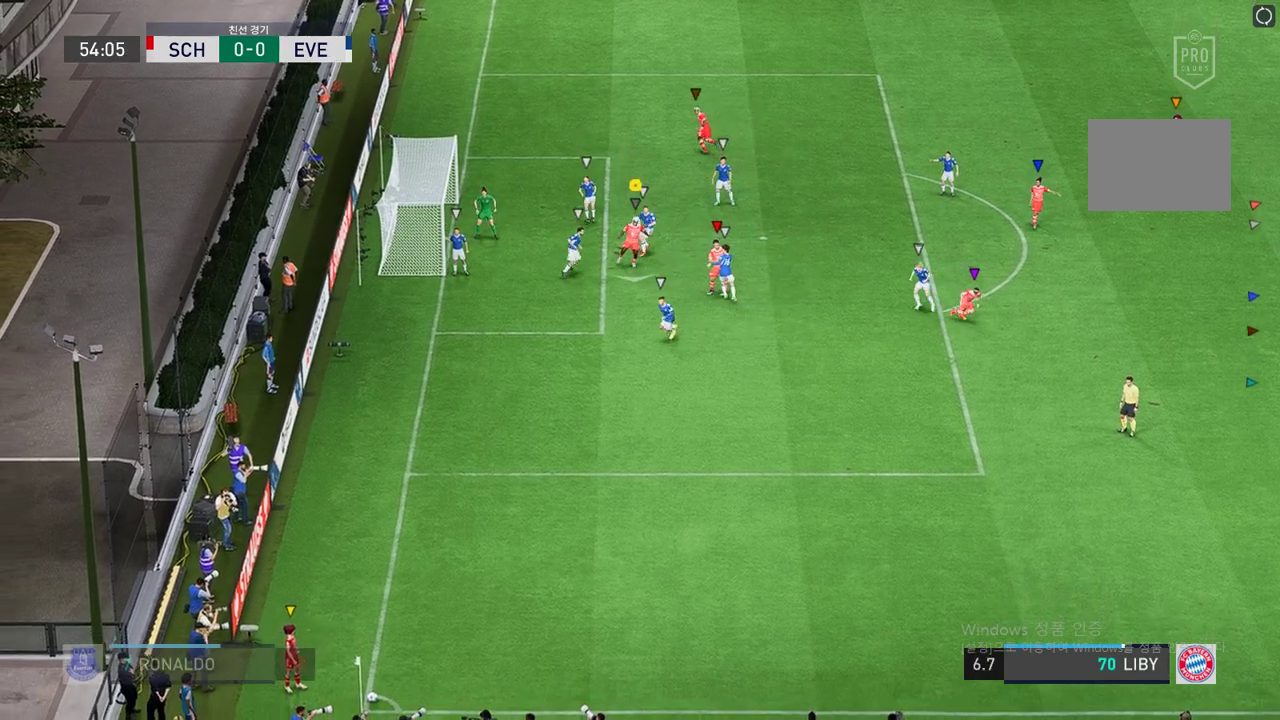
{"buttons": [], "left_stick": "down", "right_stick": "center", "events": []}
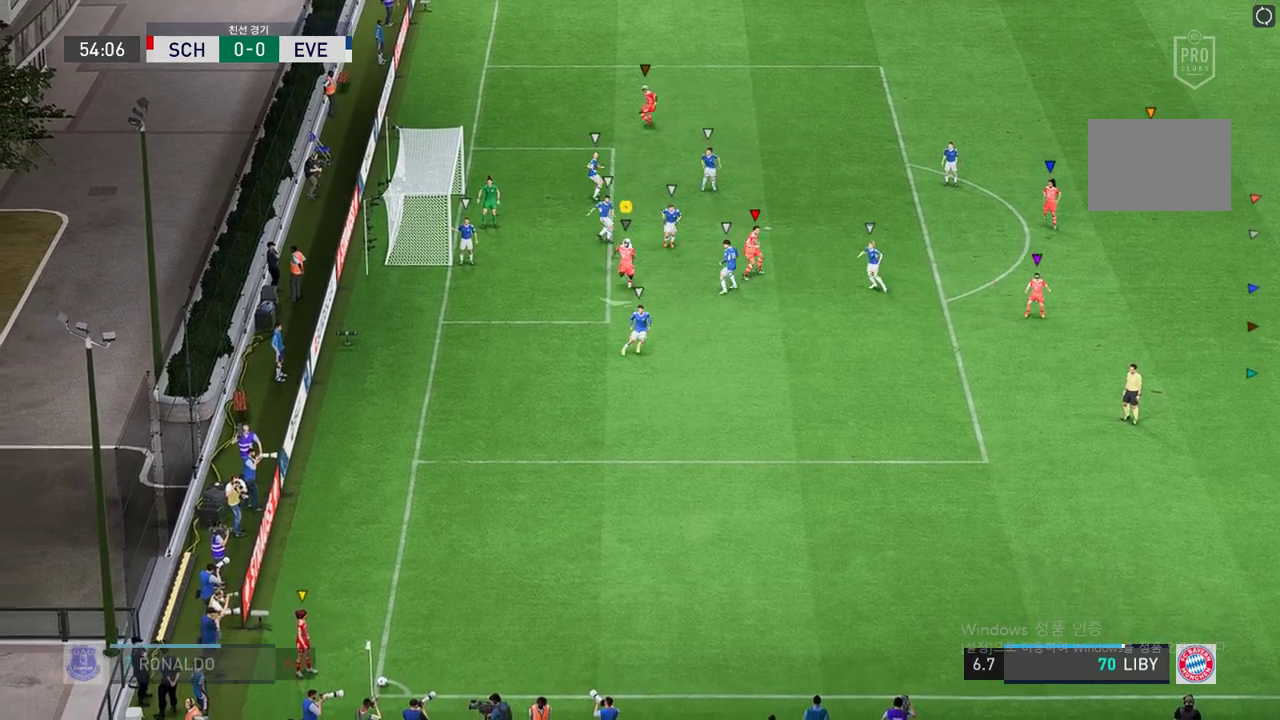
{"buttons": [], "left_stick": "down-right", "right_stick": "center", "events": [[489, "left_stick", "down-right"]]}